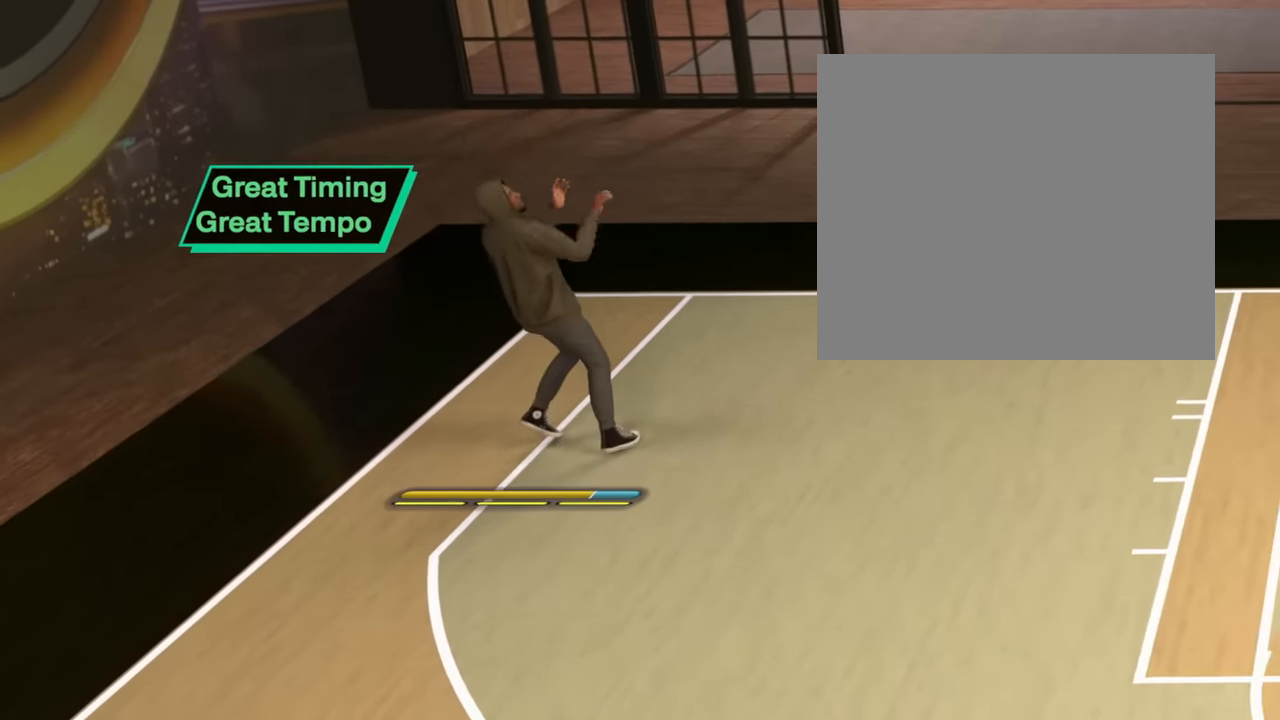
Gameplay with a controller (PlayStation layout); each line is a JSON object with the inputs held at the frame after it. "events" lists button and stick changes between this image and that frame as [ms after this image, input, new state], when the widget could be followed in between. Not read: L3 R3.
{"buttons": [], "left_stick": "center", "right_stick": "center", "events": [[400, "CROSS", "down"], [434, "left_stick", "center"], [484, "CROSS", "up"]]}
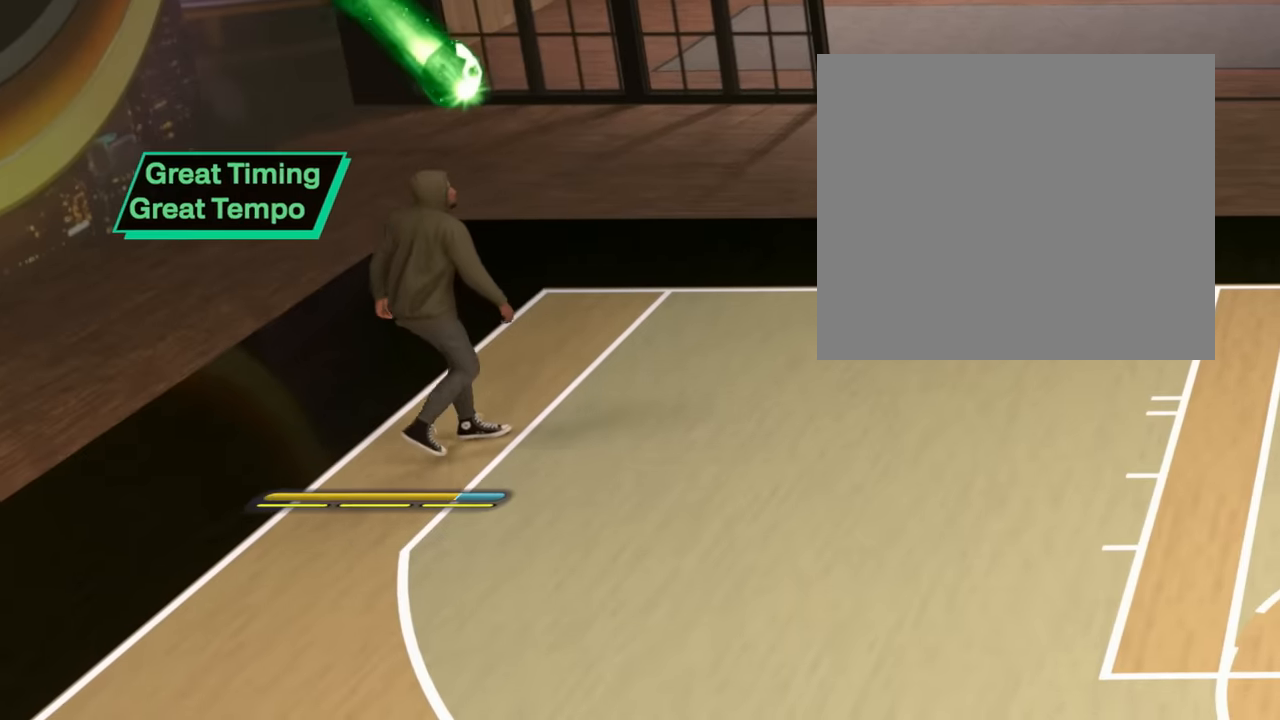
{"buttons": [], "left_stick": "center", "right_stick": "center", "events": [[67, "CROSS", "down"], [167, "CROSS", "up"]]}
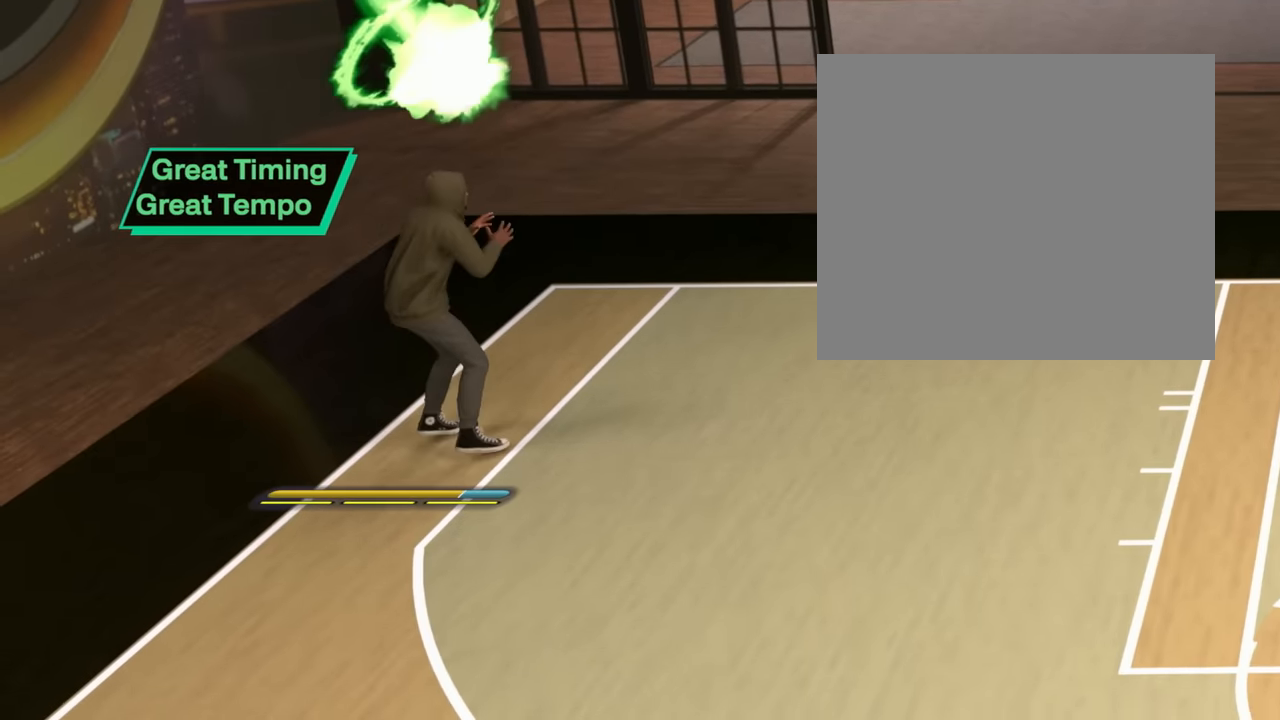
{"buttons": [], "left_stick": "center", "right_stick": "down", "events": [[217, "right_stick", "down"]]}
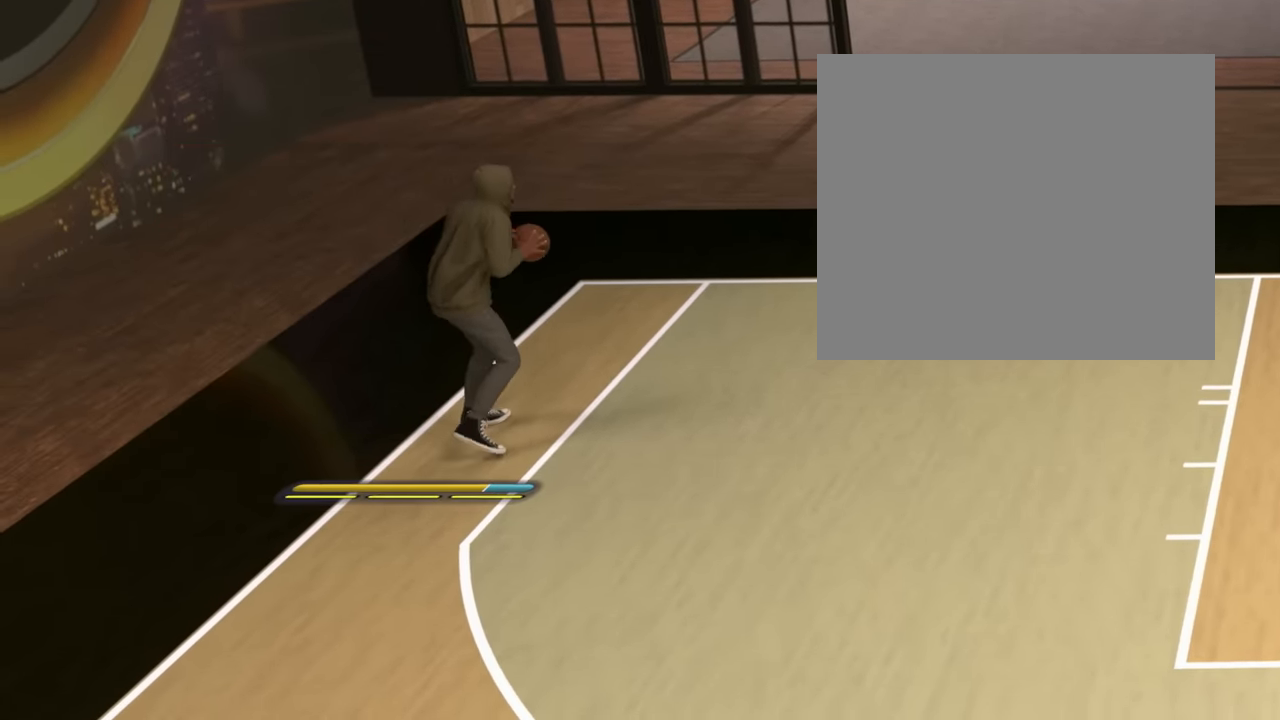
{"buttons": [], "left_stick": "center", "right_stick": "center", "events": [[334, "right_stick", "left"], [401, "right_stick", "center"]]}
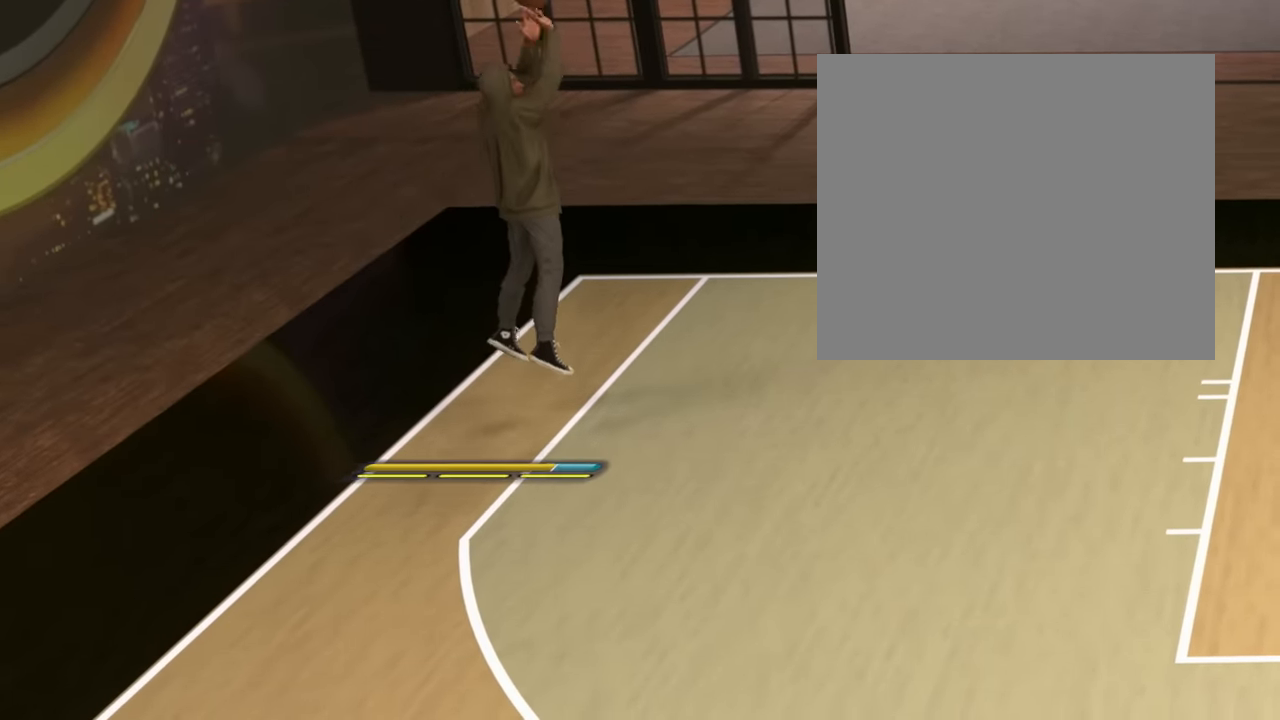
{"buttons": [], "left_stick": "center", "right_stick": "center", "events": []}
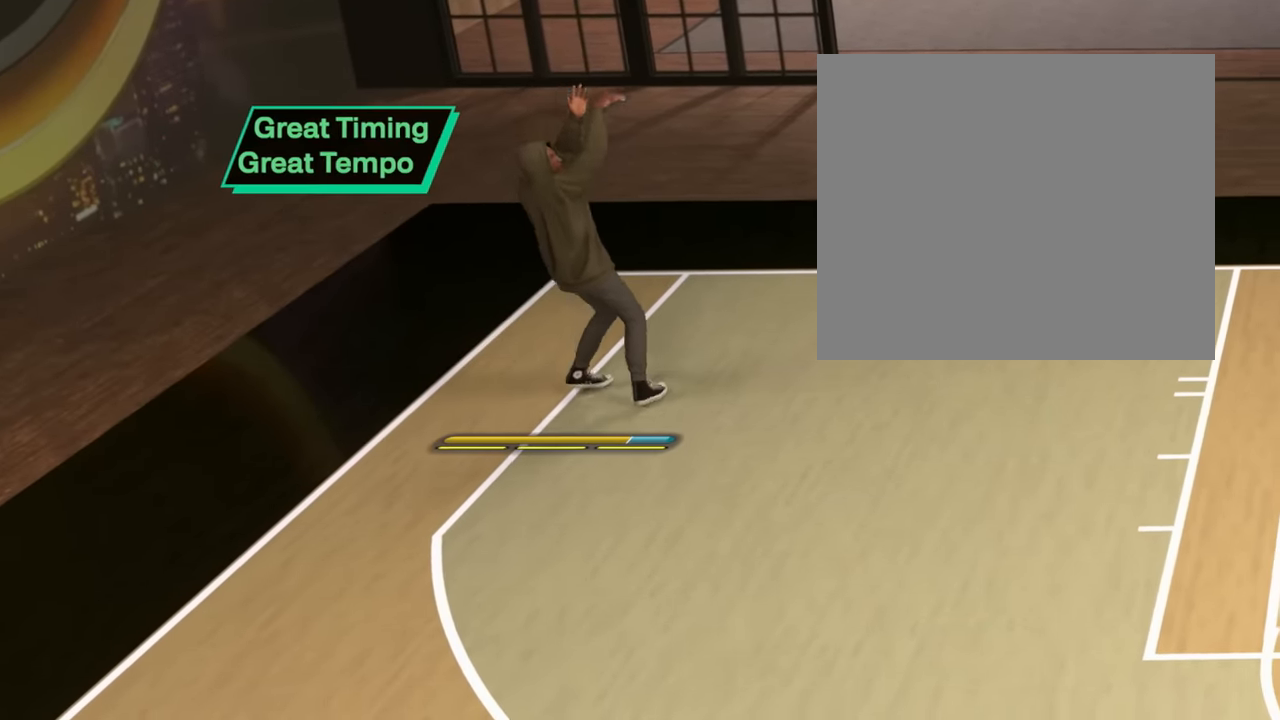
{"buttons": [], "left_stick": "down-left", "right_stick": "center", "events": [[67, "left_stick", "left"], [167, "left_stick", "down-left"]]}
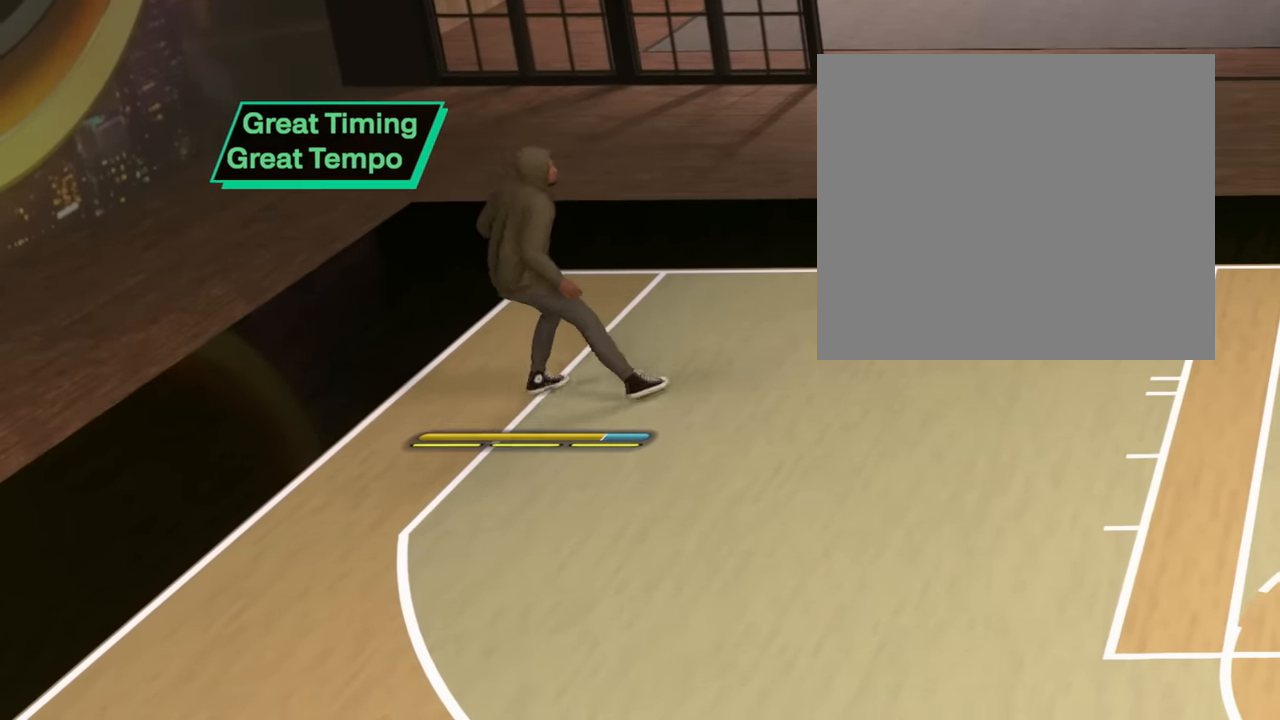
{"buttons": ["CROSS"], "left_stick": "center", "right_stick": "center", "events": [[234, "left_stick", "center"], [284, "CROSS", "down"], [384, "CROSS", "up"], [434, "CROSS", "down"]]}
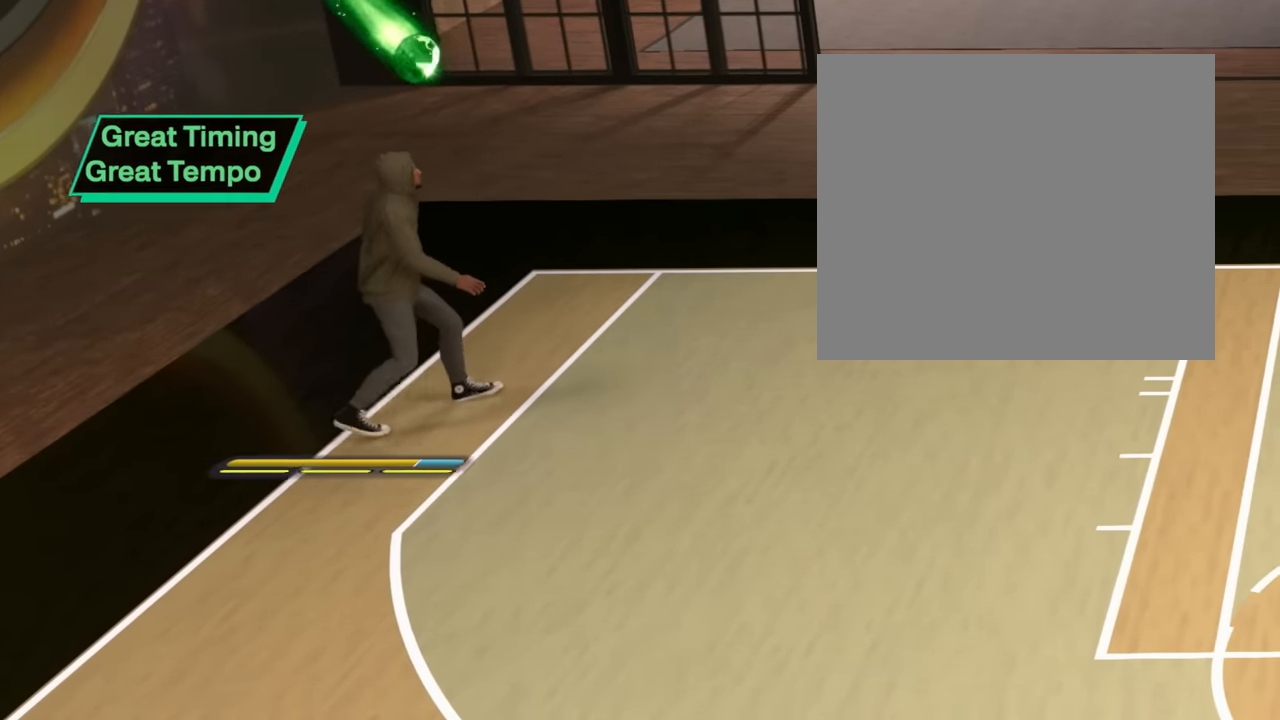
{"buttons": [], "left_stick": "center", "right_stick": "center", "events": [[34, "CROSS", "up"]]}
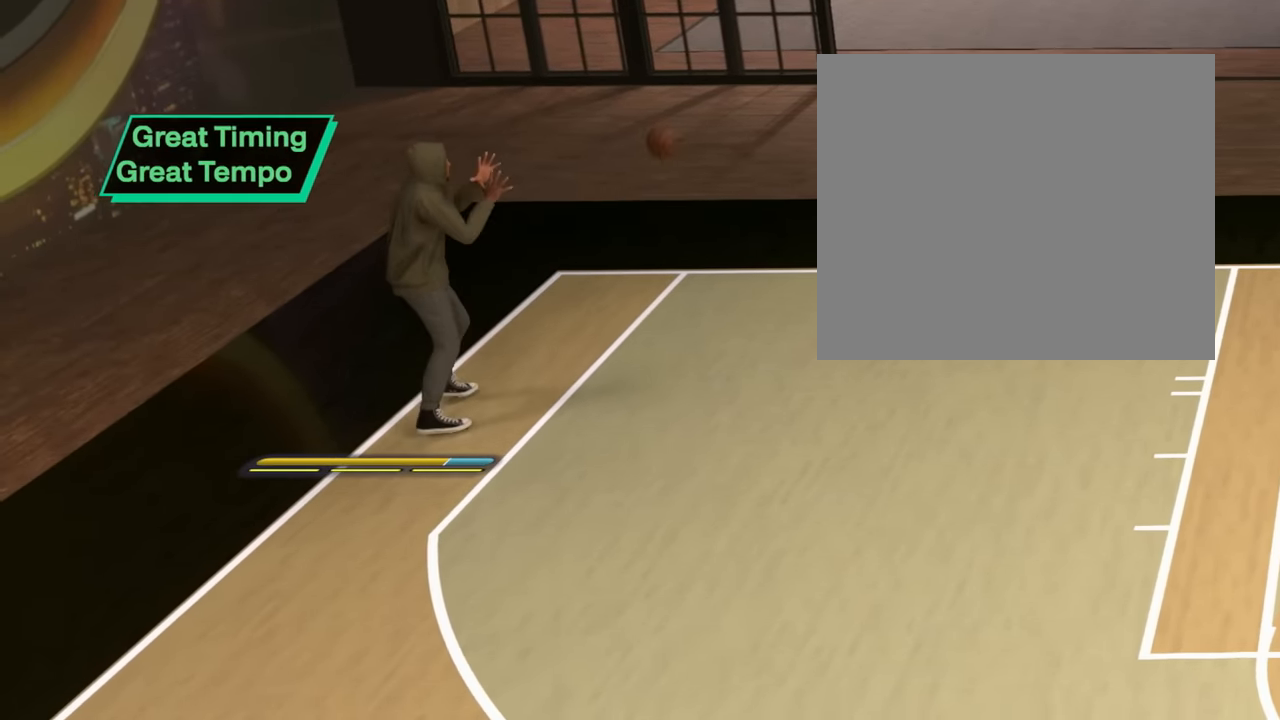
{"buttons": [], "left_stick": "center", "right_stick": "down", "events": [[117, "right_stick", "down"]]}
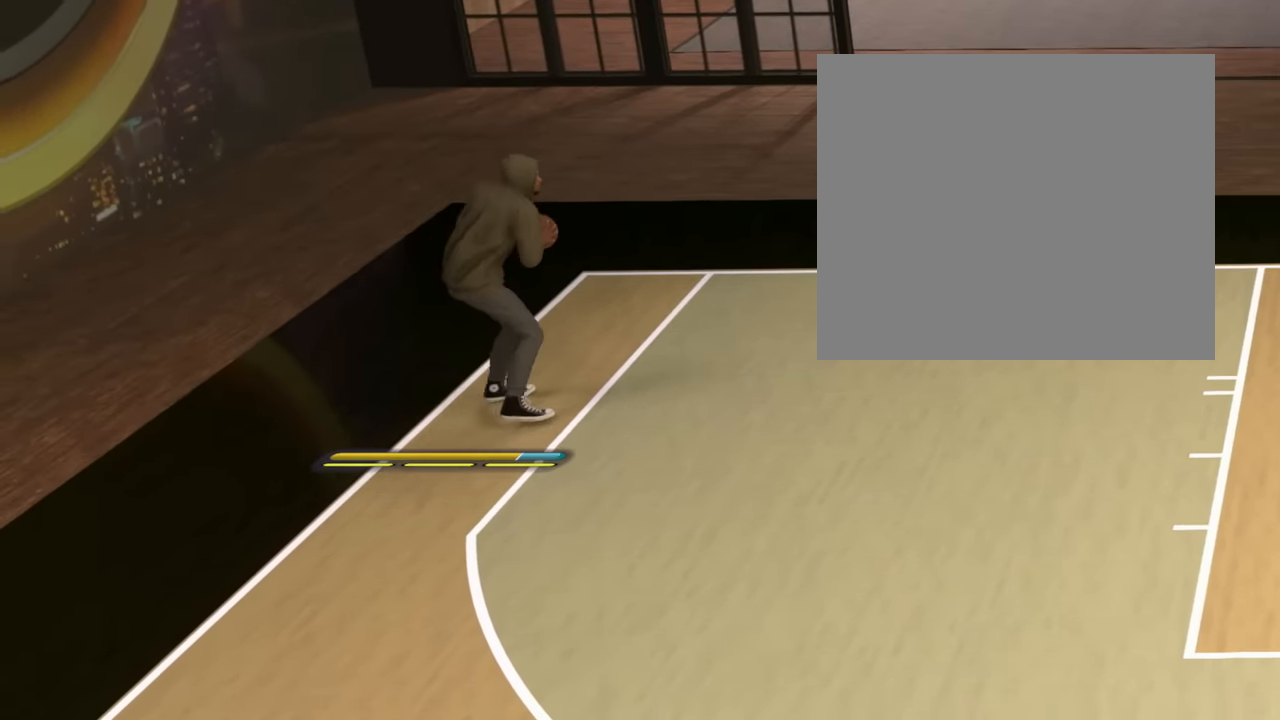
{"buttons": [], "left_stick": "center", "right_stick": "center", "events": [[217, "right_stick", "left"], [334, "right_stick", "center"]]}
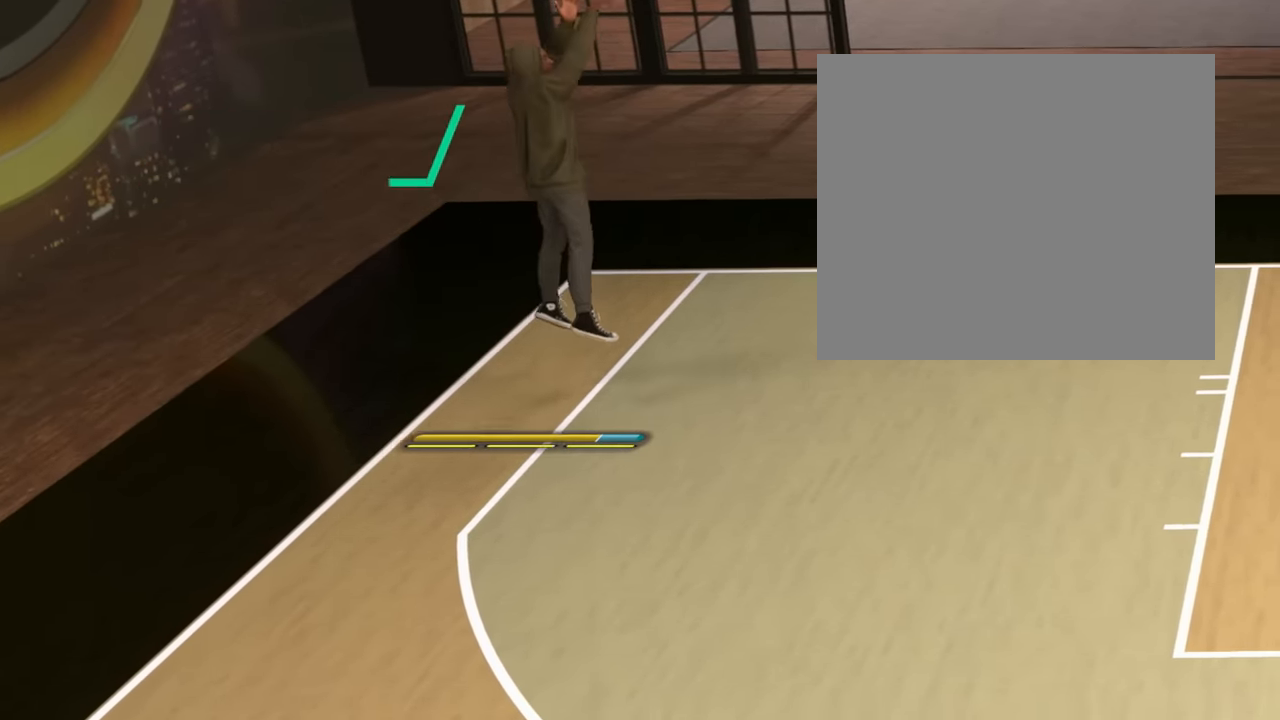
{"buttons": [], "left_stick": "down-left", "right_stick": "center", "events": [[450, "left_stick", "down-left"]]}
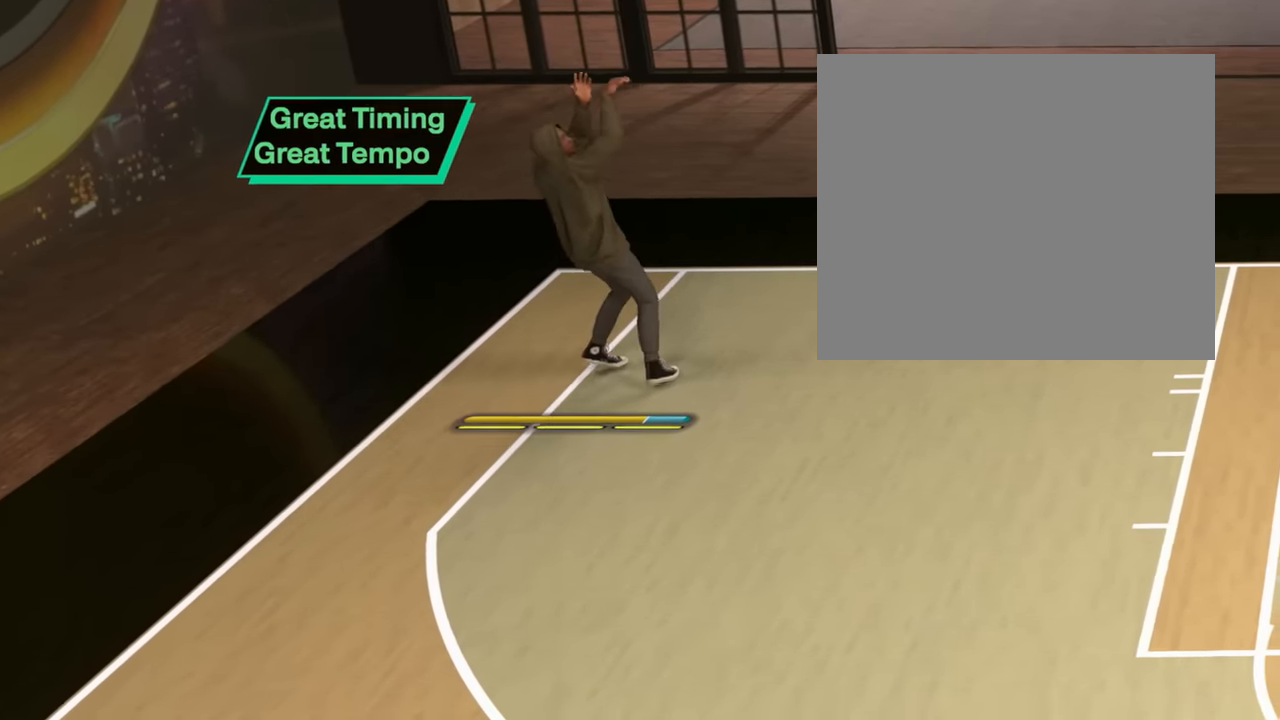
{"buttons": [], "left_stick": "down-left", "right_stick": "center", "events": []}
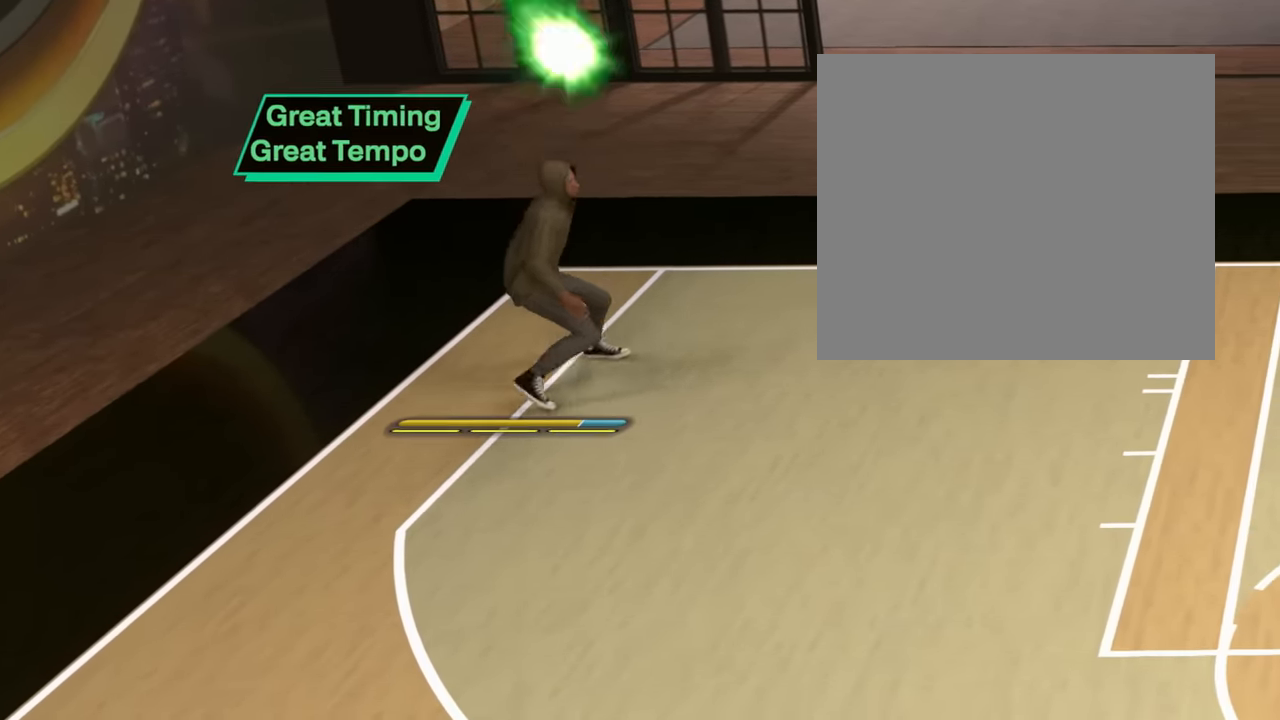
{"buttons": [], "left_stick": "down-left", "right_stick": "center", "events": []}
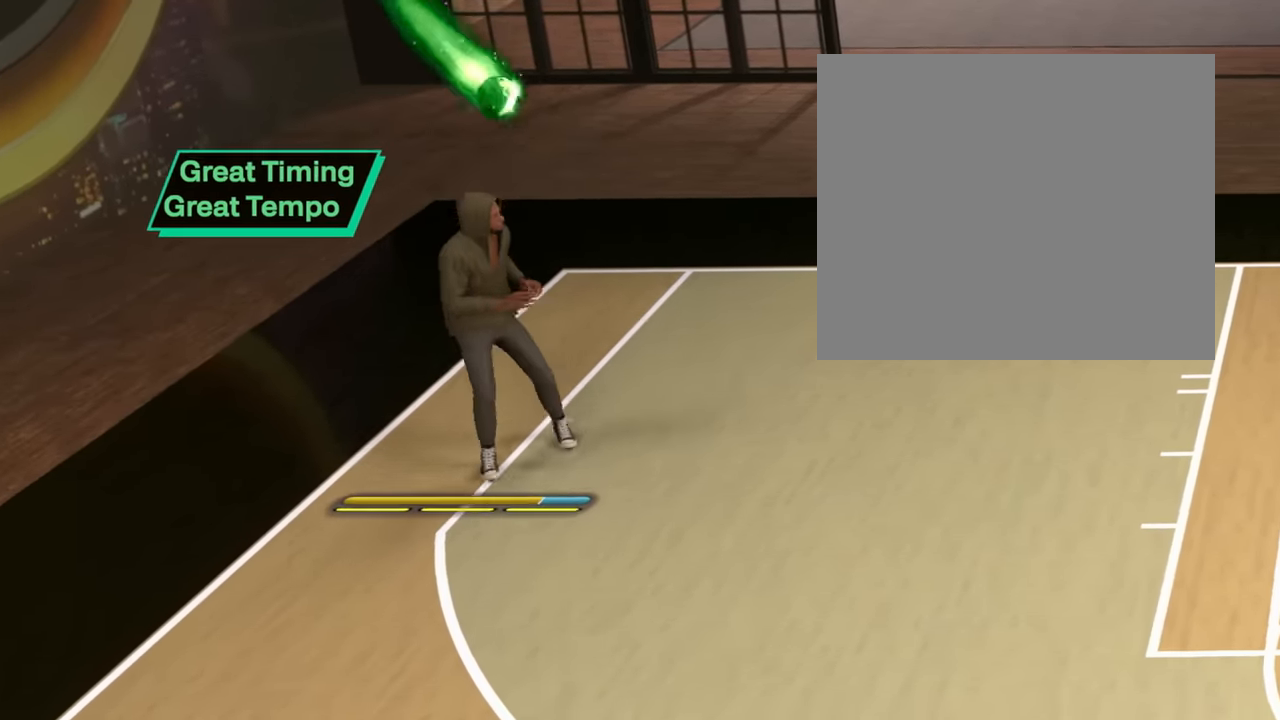
{"buttons": [], "left_stick": "center", "right_stick": "center", "events": [[67, "left_stick", "center"], [201, "CROSS", "down"], [267, "CROSS", "up"]]}
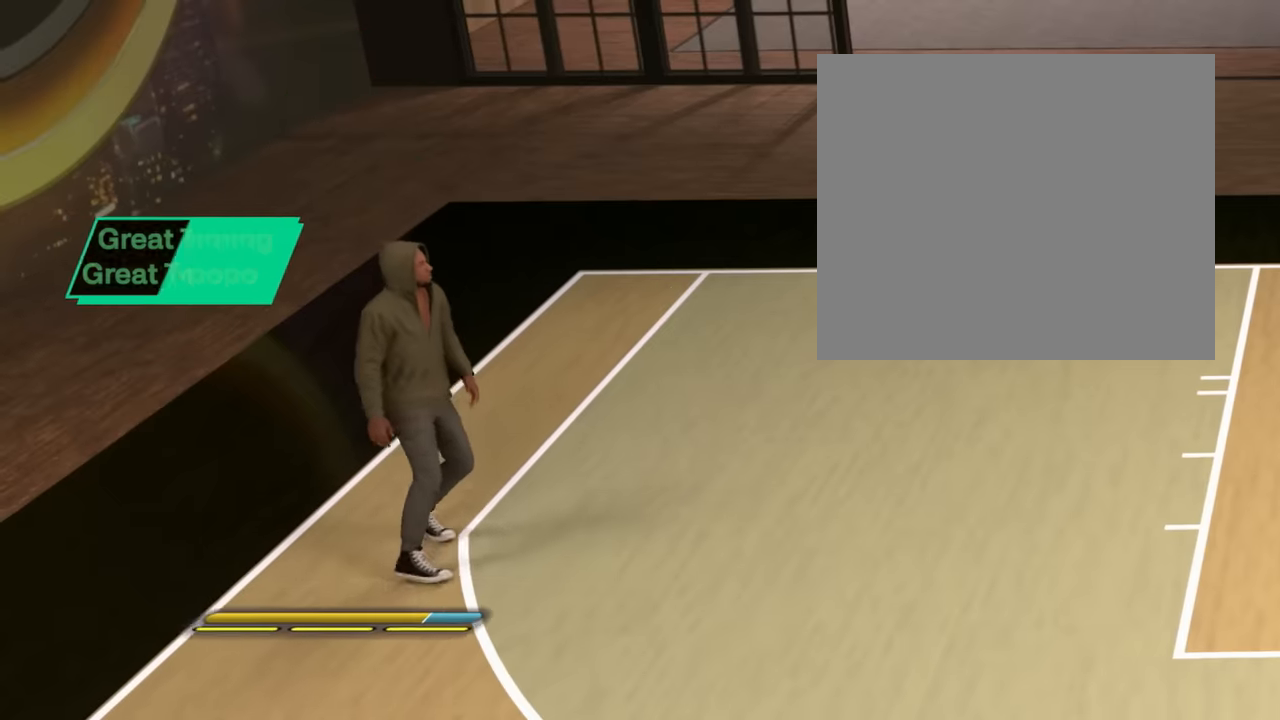
{"buttons": [], "left_stick": "center", "right_stick": "center", "events": []}
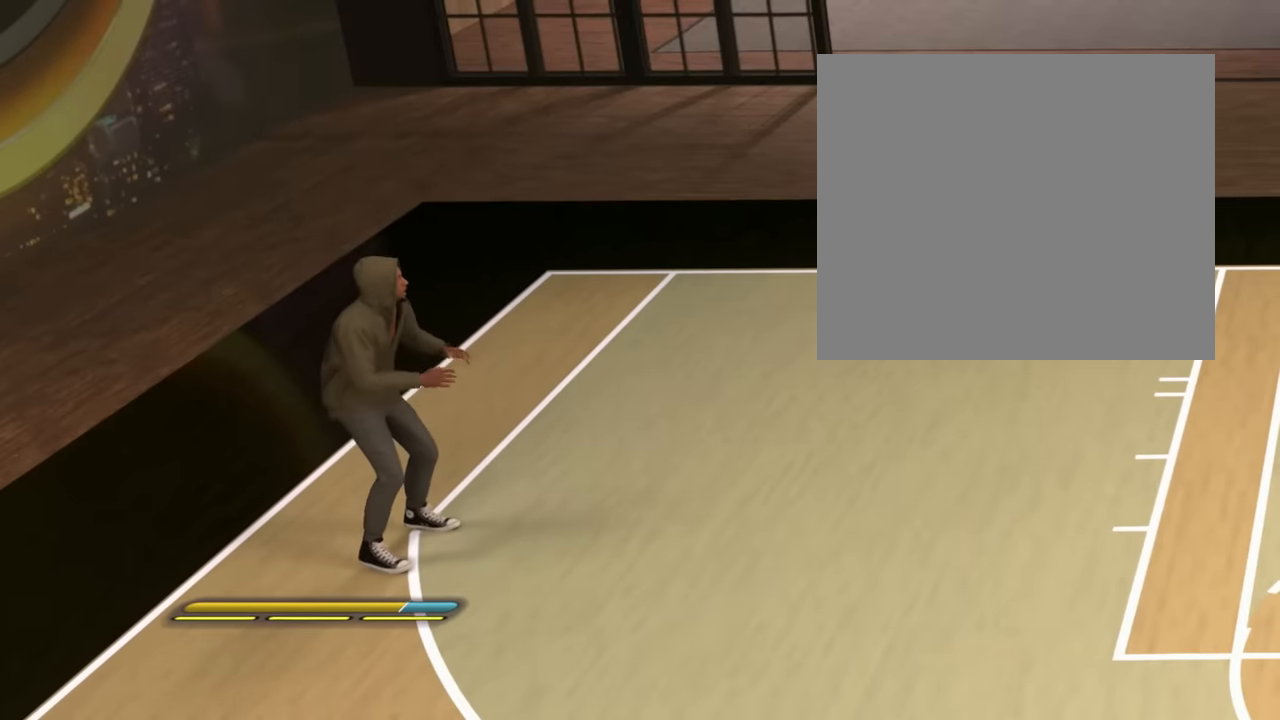
{"buttons": [], "left_stick": "center", "right_stick": "down", "events": [[200, "right_stick", "down"]]}
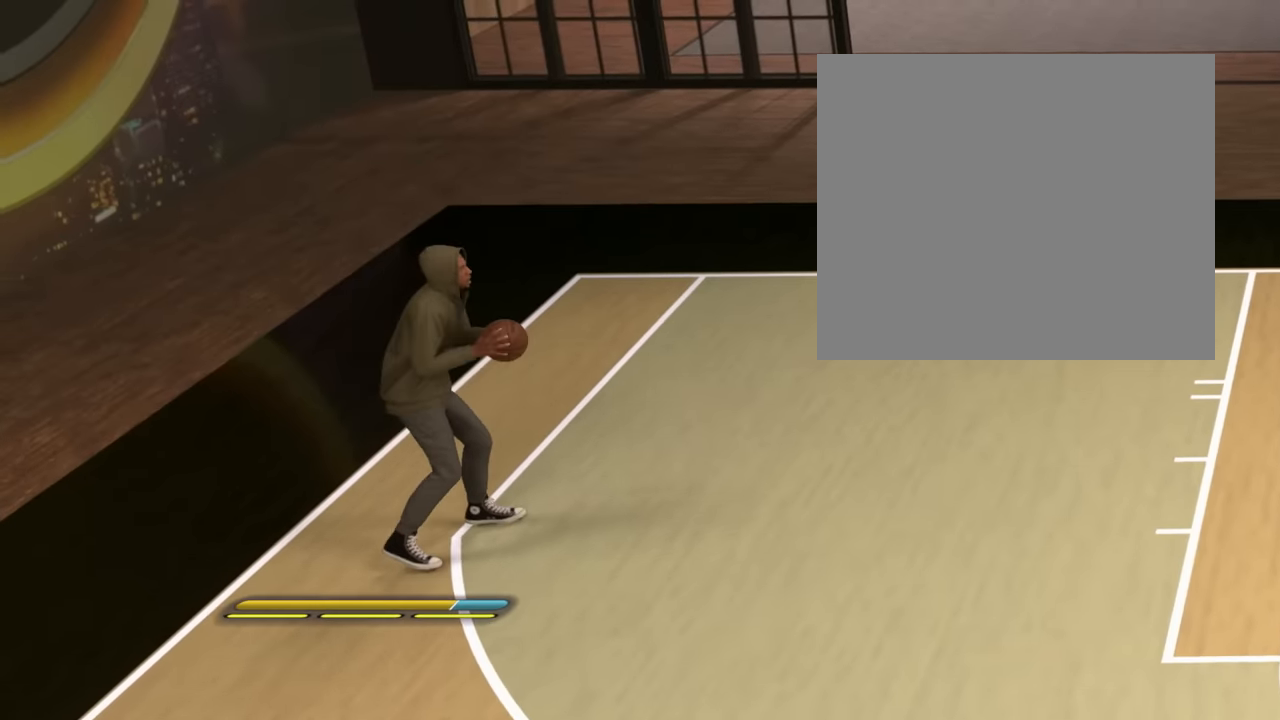
{"buttons": [], "left_stick": "center", "right_stick": "down", "events": []}
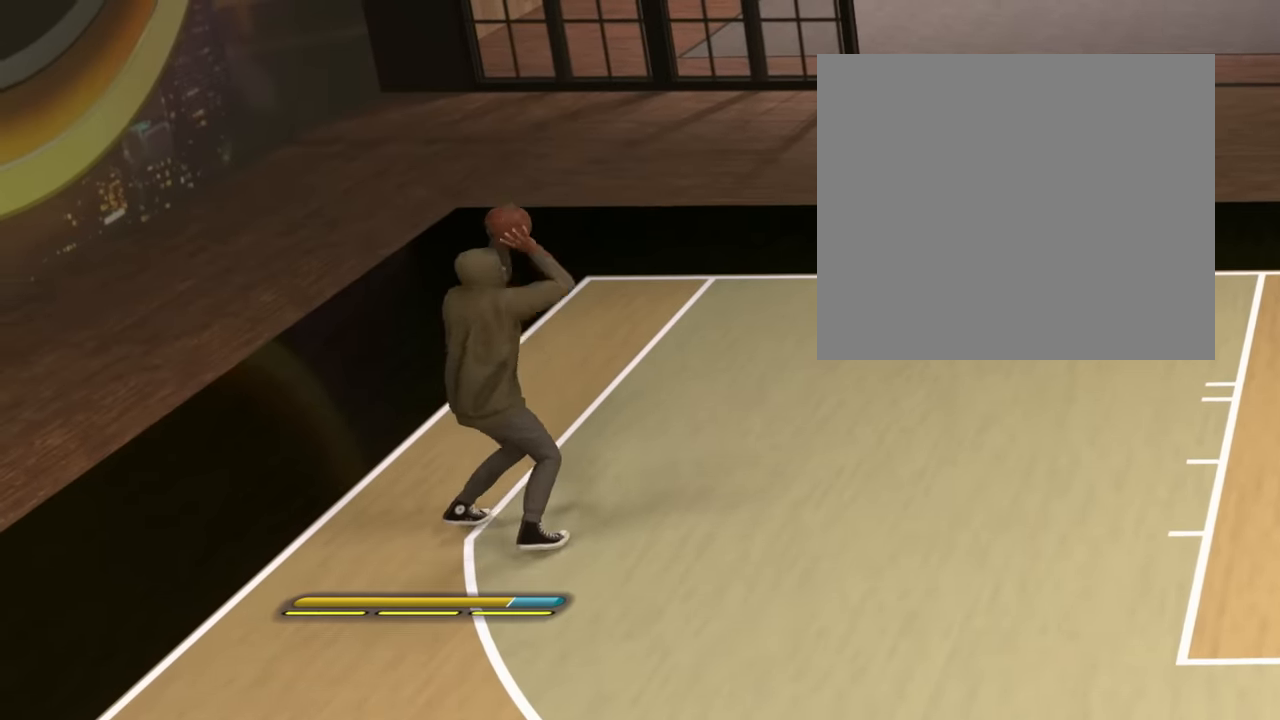
{"buttons": [], "left_stick": "center", "right_stick": "center", "events": [[83, "right_stick", "left"], [167, "R2", "down"], [200, "right_stick", "center"], [234, "R2", "up"]]}
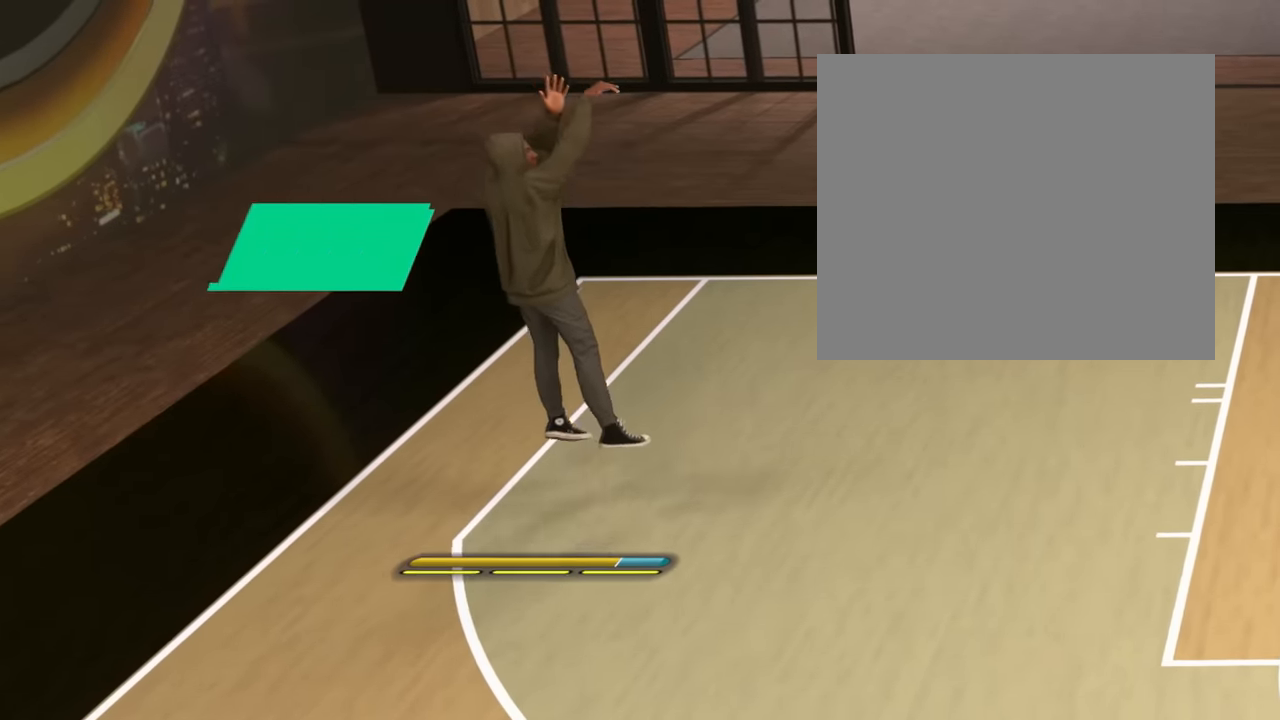
{"buttons": [], "left_stick": "down-left", "right_stick": "center", "events": [[233, "left_stick", "down-left"]]}
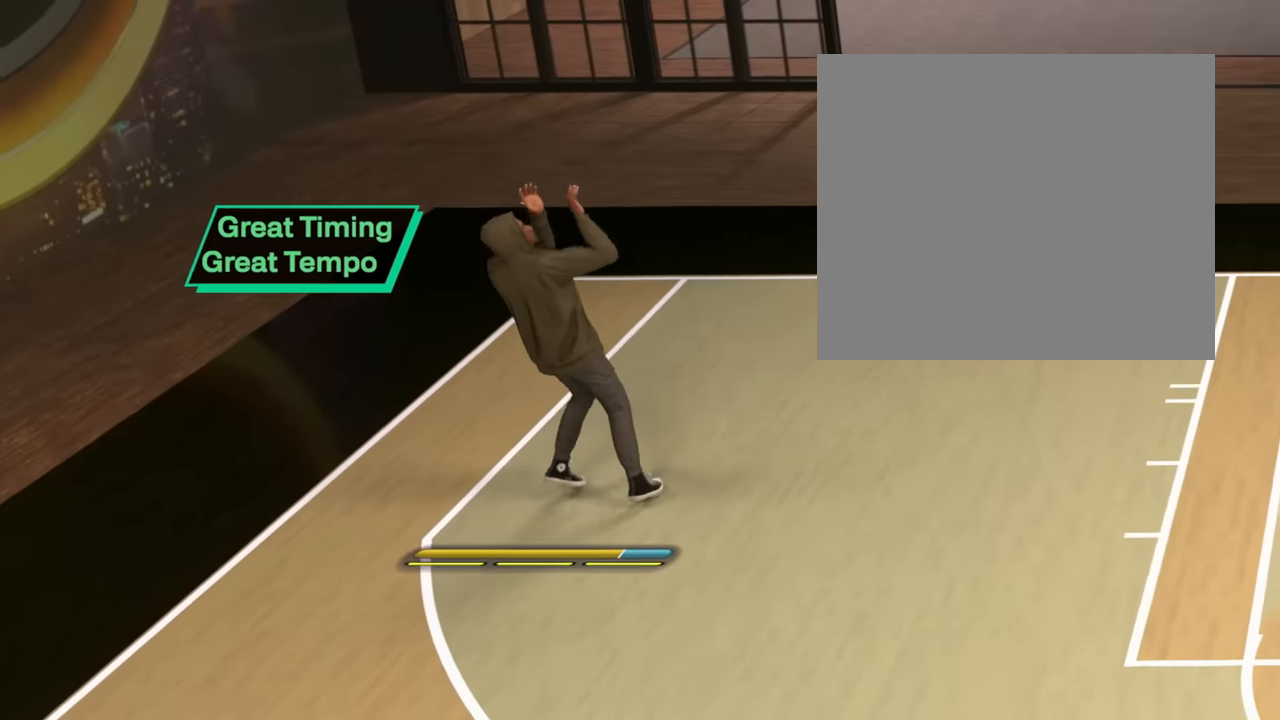
{"buttons": [], "left_stick": "down-left", "right_stick": "center", "events": []}
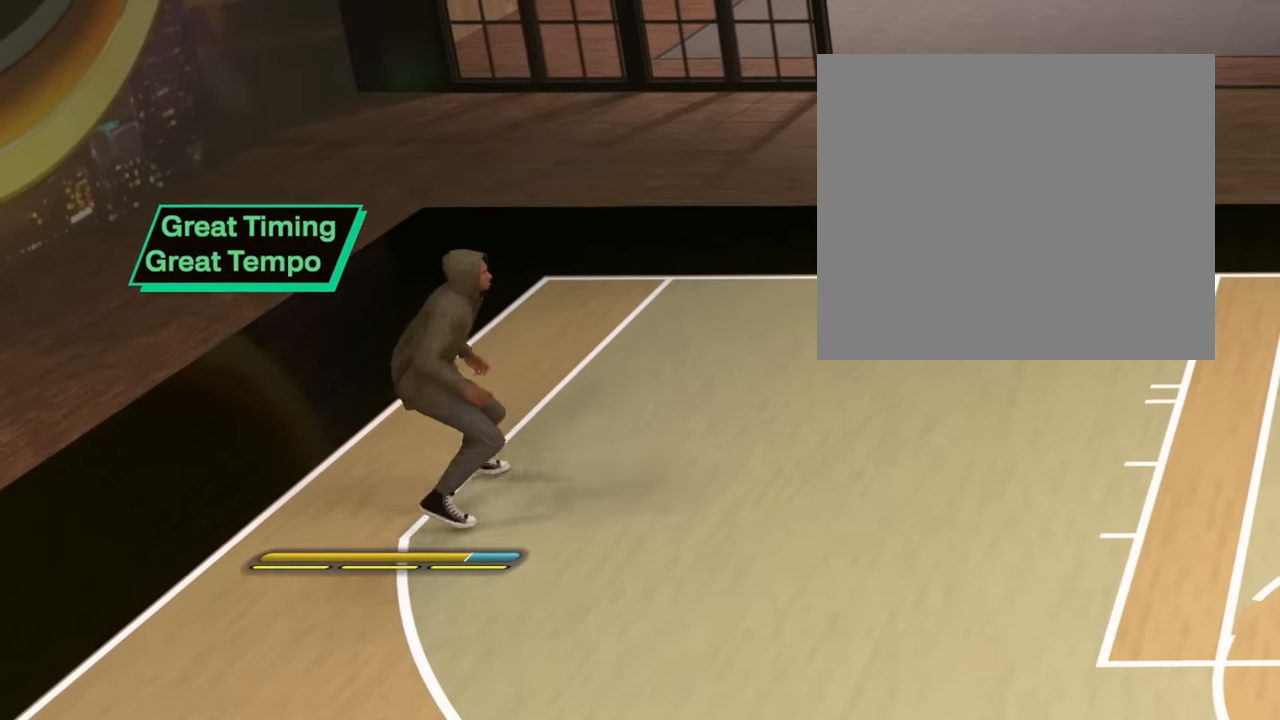
{"buttons": [], "left_stick": "center", "right_stick": "center", "events": [[17, "CROSS", "down"], [50, "left_stick", "center"], [133, "CROSS", "up"]]}
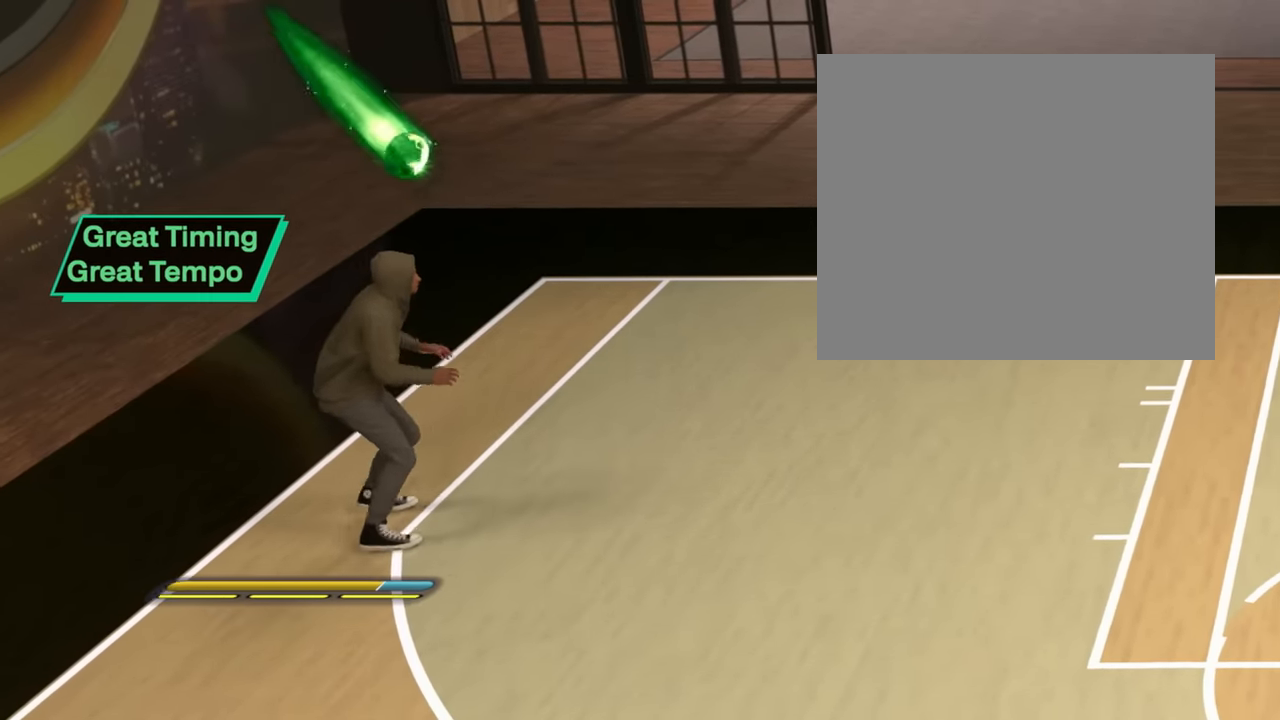
{"buttons": [], "left_stick": "center", "right_stick": "down", "events": [[334, "right_stick", "down"]]}
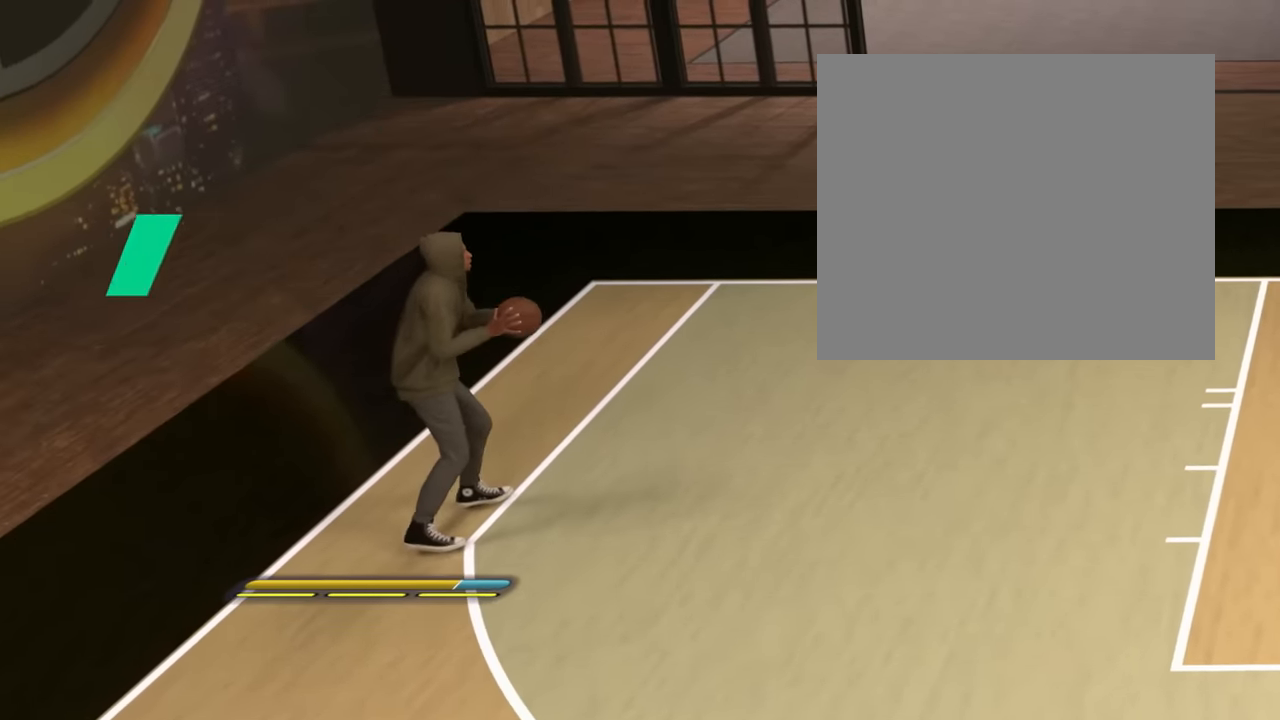
{"buttons": [], "left_stick": "center", "right_stick": "center", "events": [[434, "right_stick", "left"], [484, "right_stick", "center"]]}
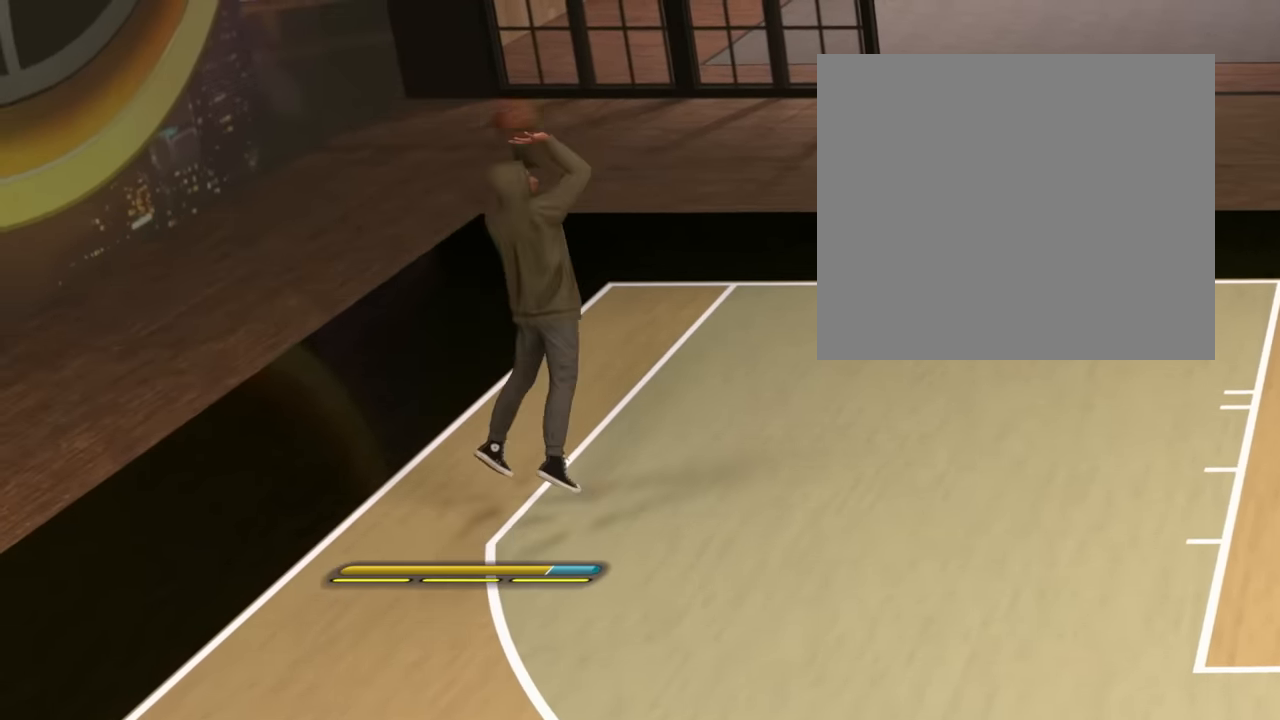
{"buttons": [], "left_stick": "center", "right_stick": "center", "events": []}
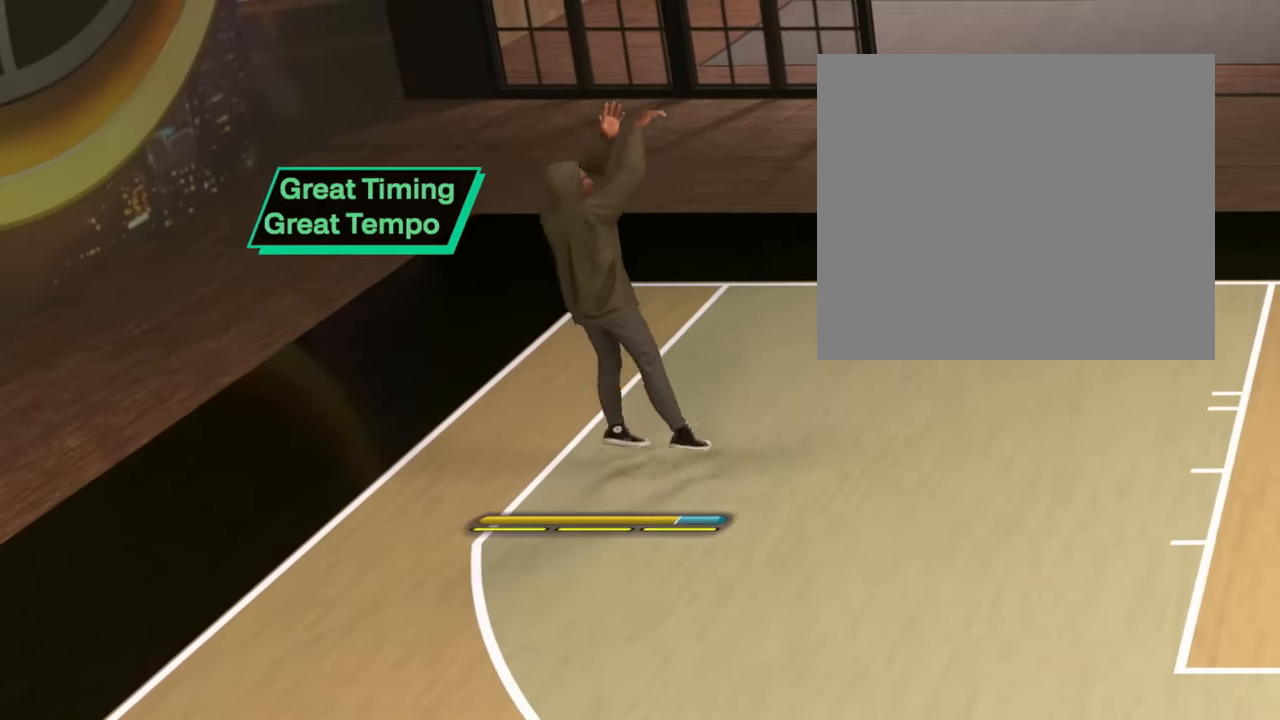
{"buttons": [], "left_stick": "down-left", "right_stick": "center", "events": [[183, "left_stick", "down-left"]]}
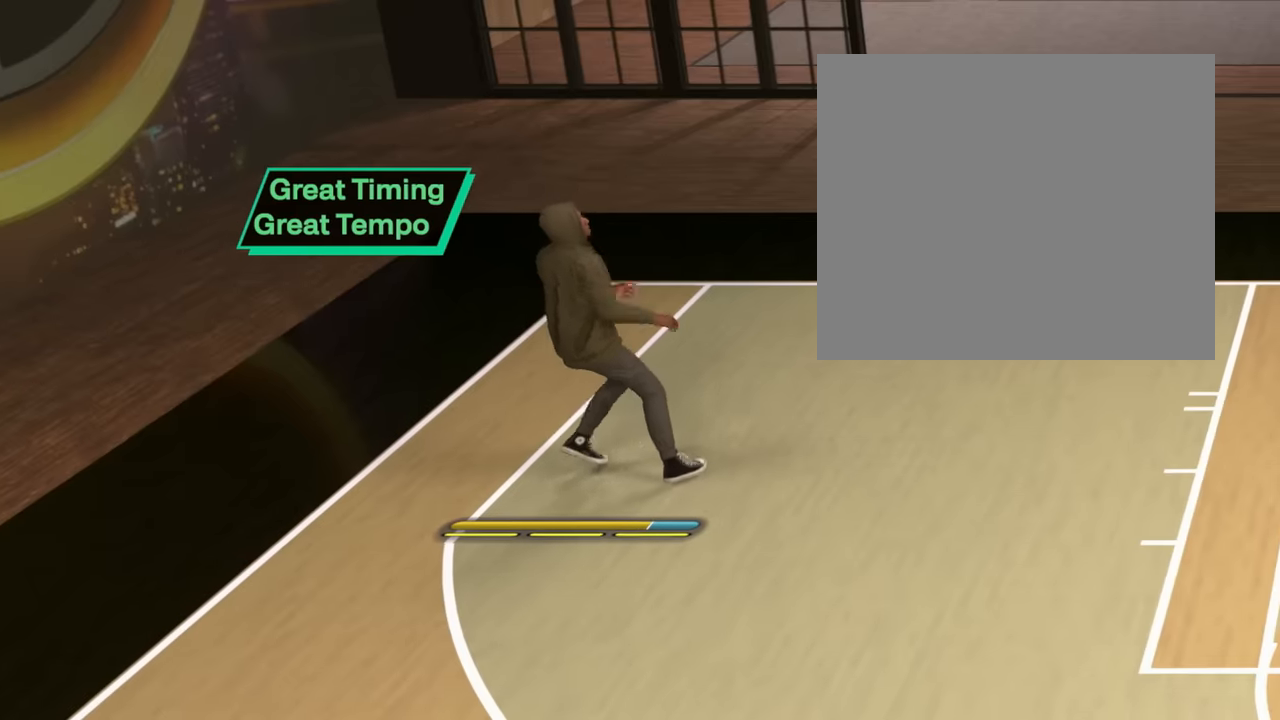
{"buttons": ["CROSS"], "left_stick": "down-left", "right_stick": "center", "events": [[500, "CROSS", "down"]]}
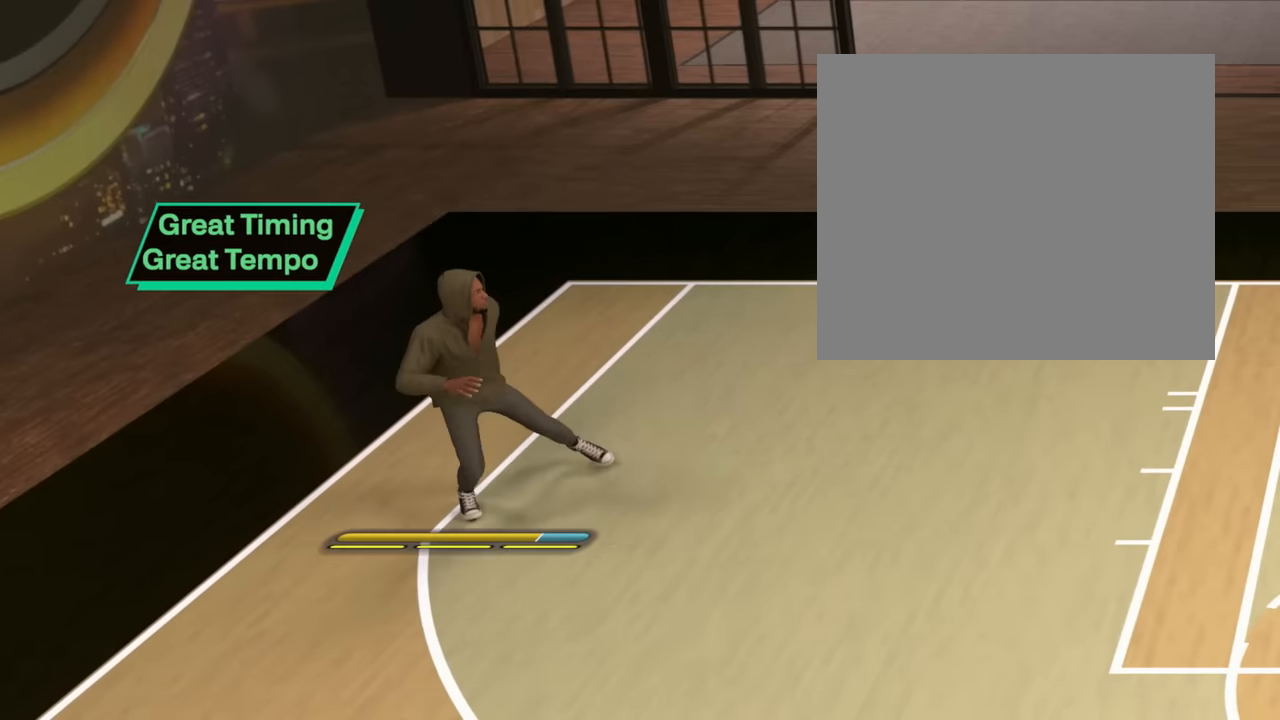
{"buttons": ["CROSS"], "left_stick": "center", "right_stick": "center", "events": [[67, "left_stick", "center"], [100, "CROSS", "up"], [201, "CROSS", "down"], [301, "CROSS", "up"], [434, "CROSS", "down"]]}